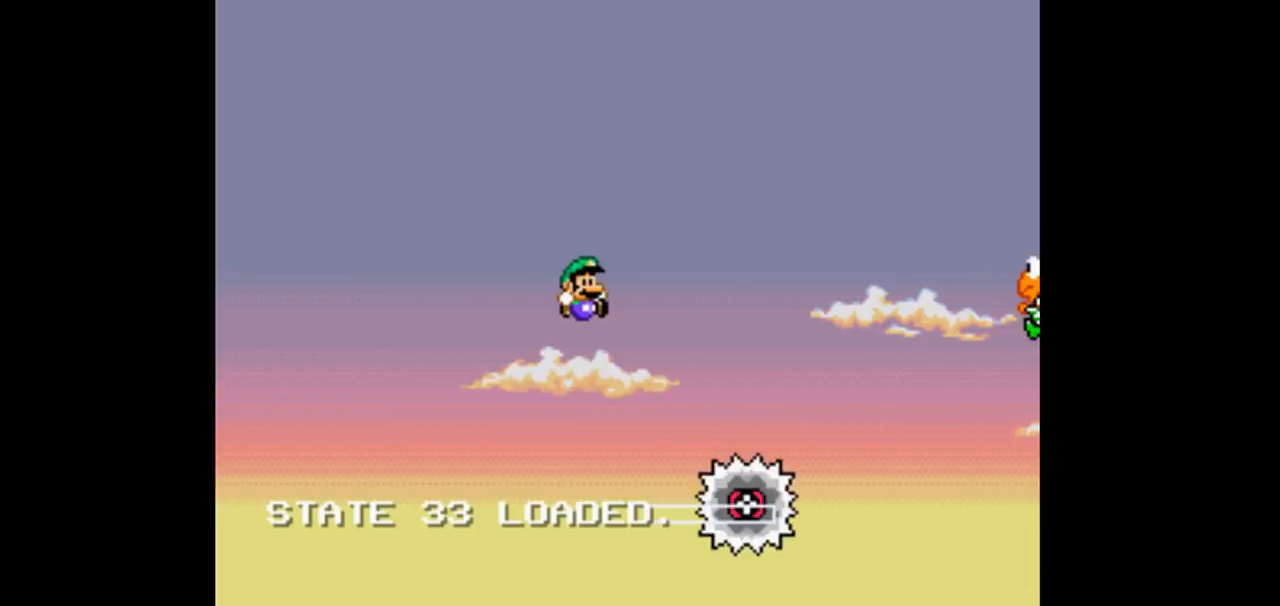
Gameplay with a controller (Nintendo layout); each line is a JSON object with the inputs held at the frame after it (dt_ms = milliseconds from this image to that frame). "events" lists button and stick changes between this image and that frame as [ms after this image, input, new state], when the widget could be followed in between. Not read: DPAD_DOWN DPAD_UP L3 R1 R3.
{"dt_ms": 500, "buttons": ["B", "Y", "DPAD_RIGHT"], "events": []}
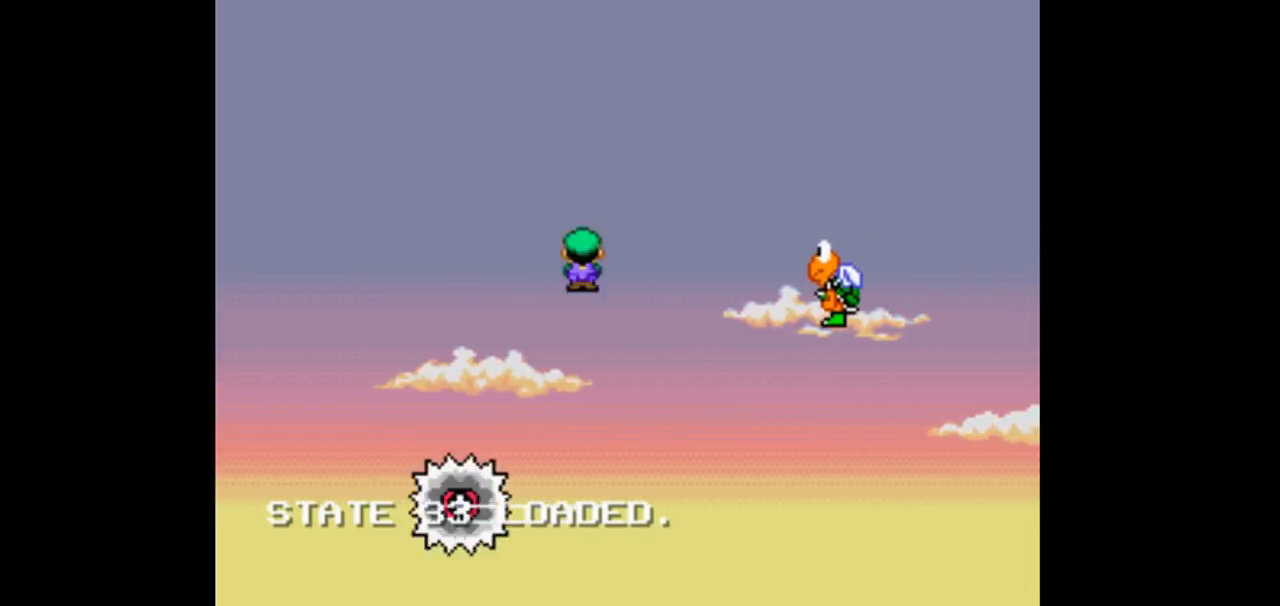
{"dt_ms": 500, "buttons": ["B", "Y", "DPAD_RIGHT"]}
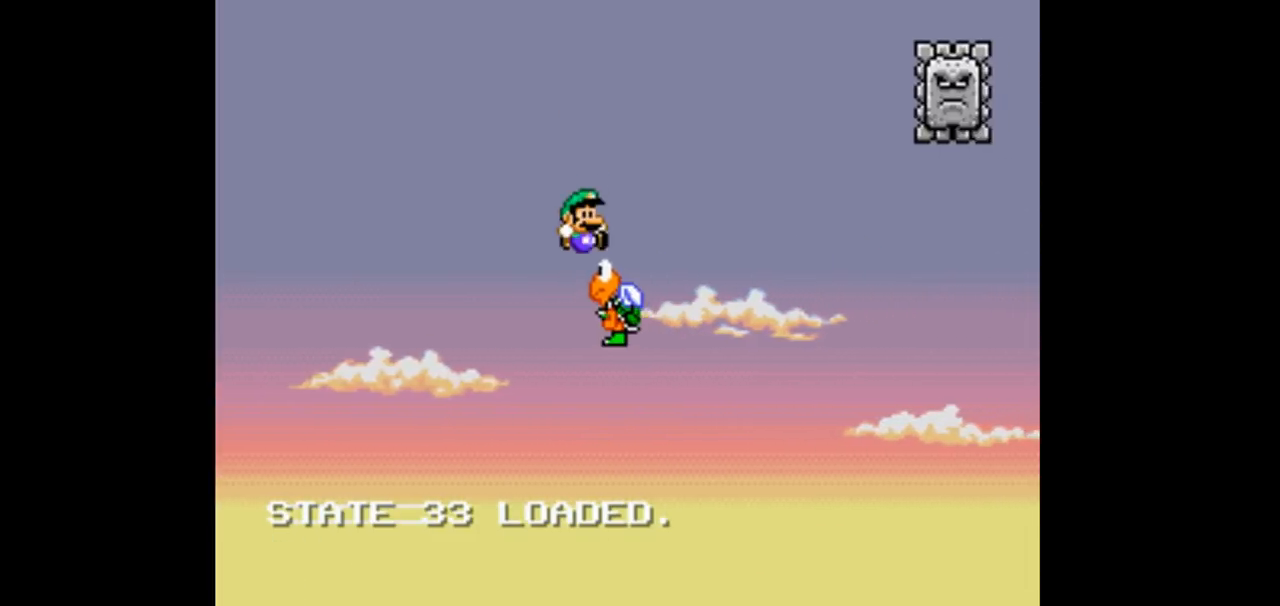
{"dt_ms": 500, "buttons": ["B", "Y", "DPAD_RIGHT"], "events": []}
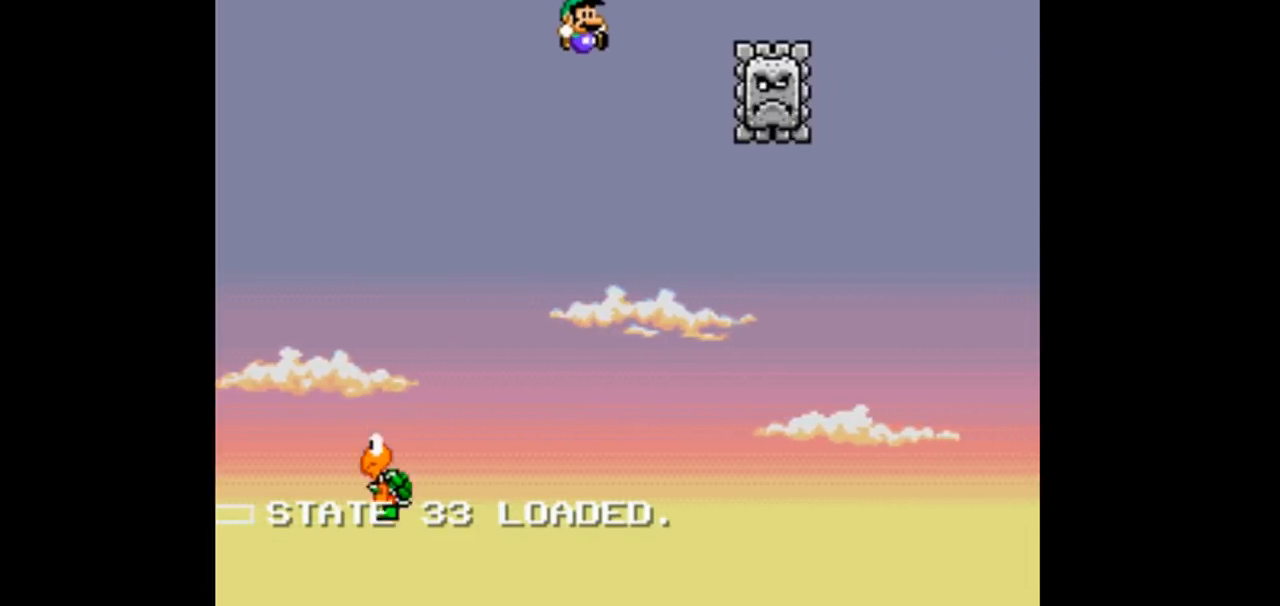
{"dt_ms": 500, "buttons": ["B", "Y", "DPAD_RIGHT"], "events": []}
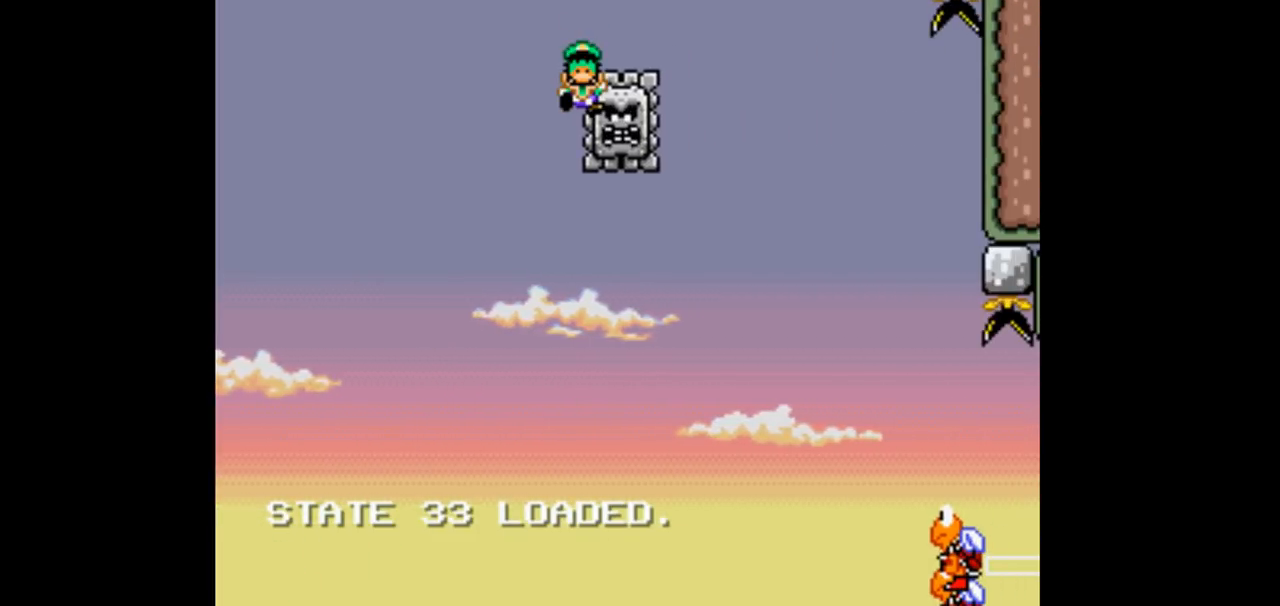
{"dt_ms": 500, "buttons": ["B", "Y"], "events": [[400, "DPAD_RIGHT", "up"]]}
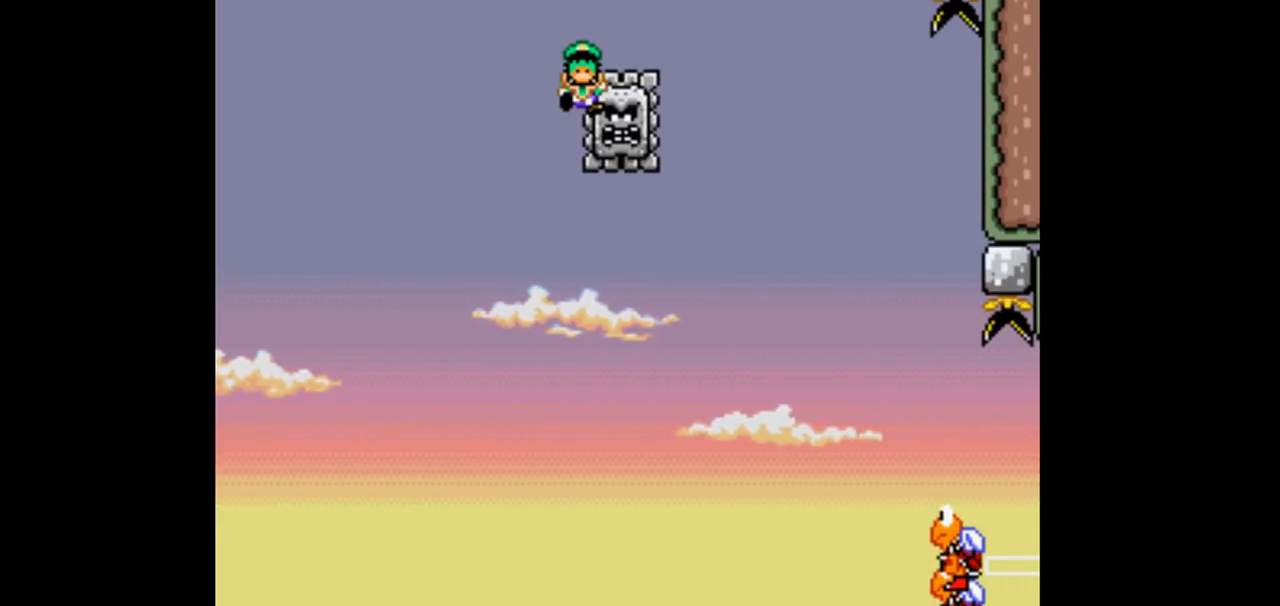
{"dt_ms": 500, "buttons": ["B", "Y", "DPAD_RIGHT"], "events": [[33, "DPAD_RIGHT", "down"]]}
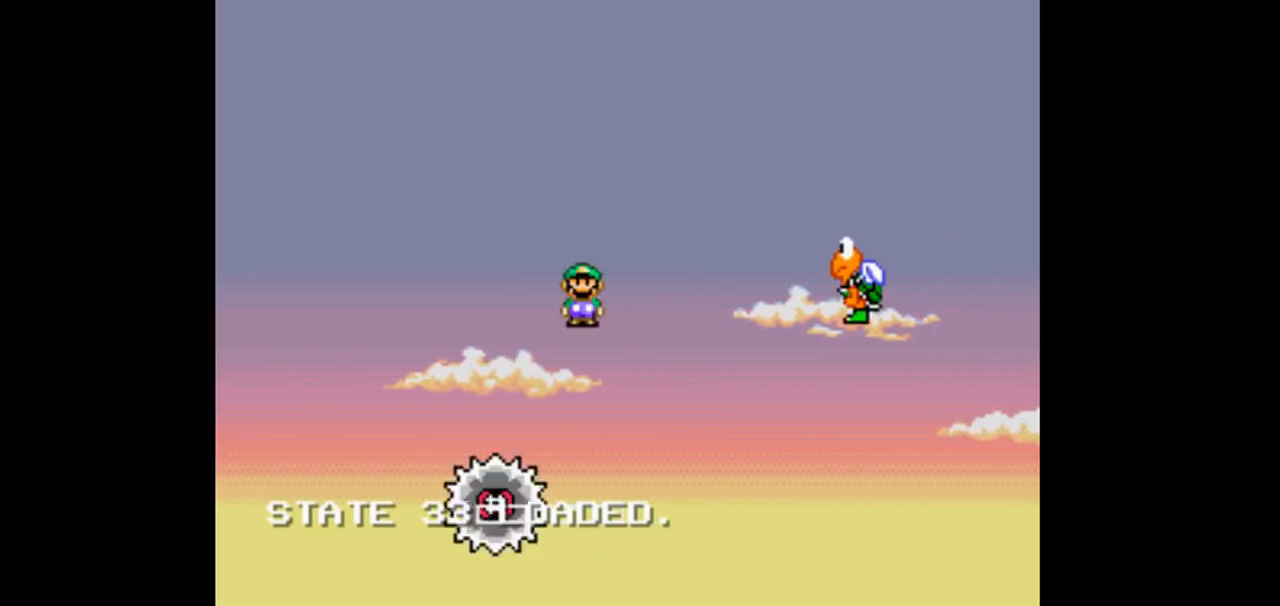
{"dt_ms": 1000, "buttons": ["B", "Y", "DPAD_RIGHT"]}
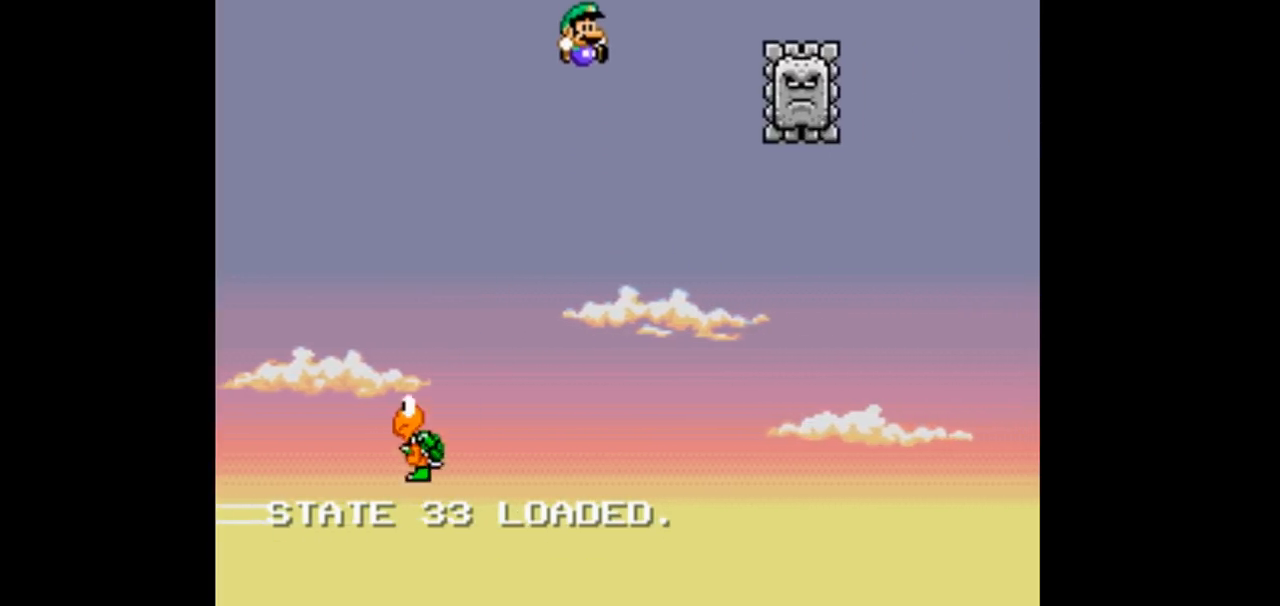
{"dt_ms": 500, "buttons": ["B", "Y"], "events": [[500, "DPAD_RIGHT", "up"]]}
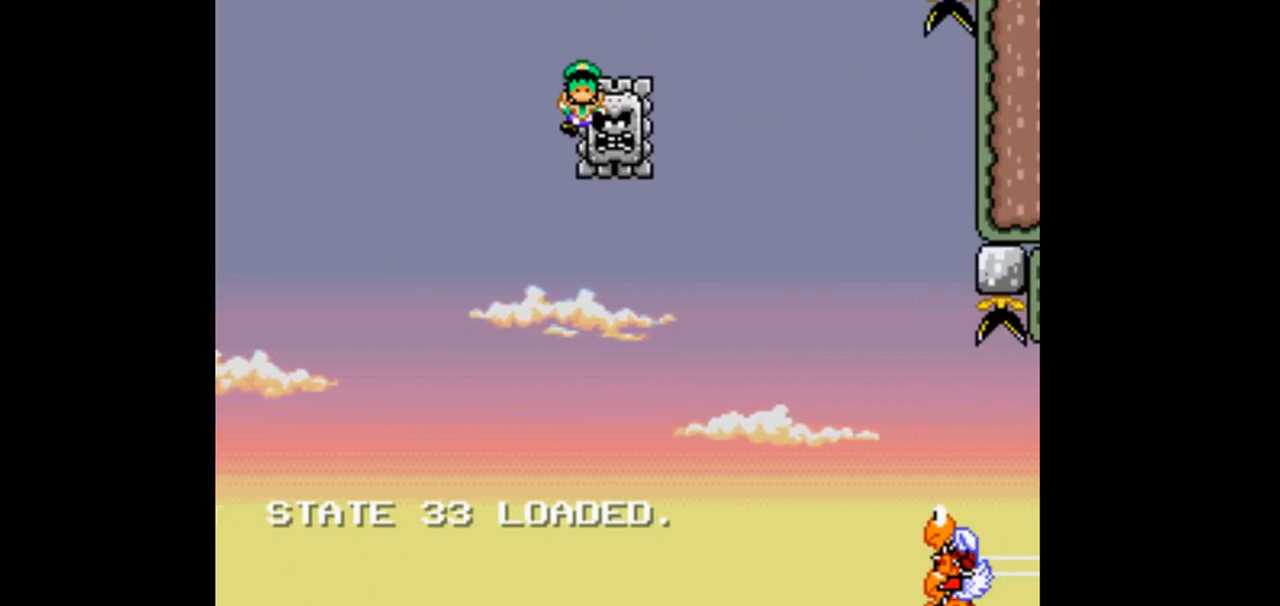
{"dt_ms": 500, "buttons": ["B", "Y", "DPAD_RIGHT"]}
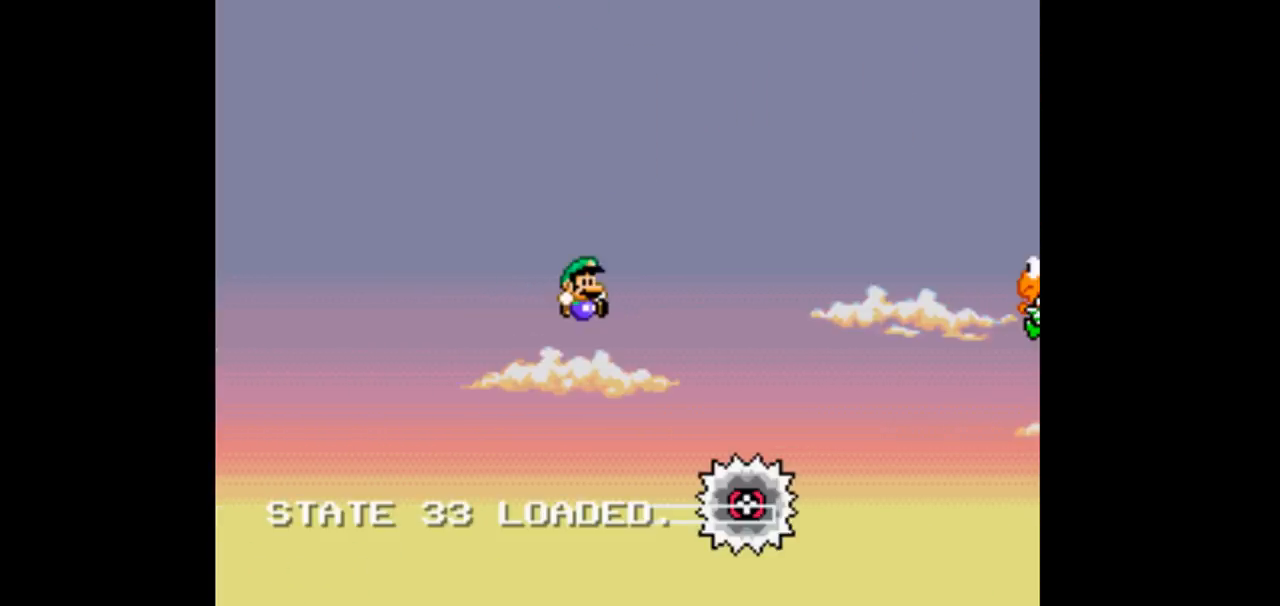
{"dt_ms": 500, "buttons": ["B", "Y", "DPAD_RIGHT"], "events": []}
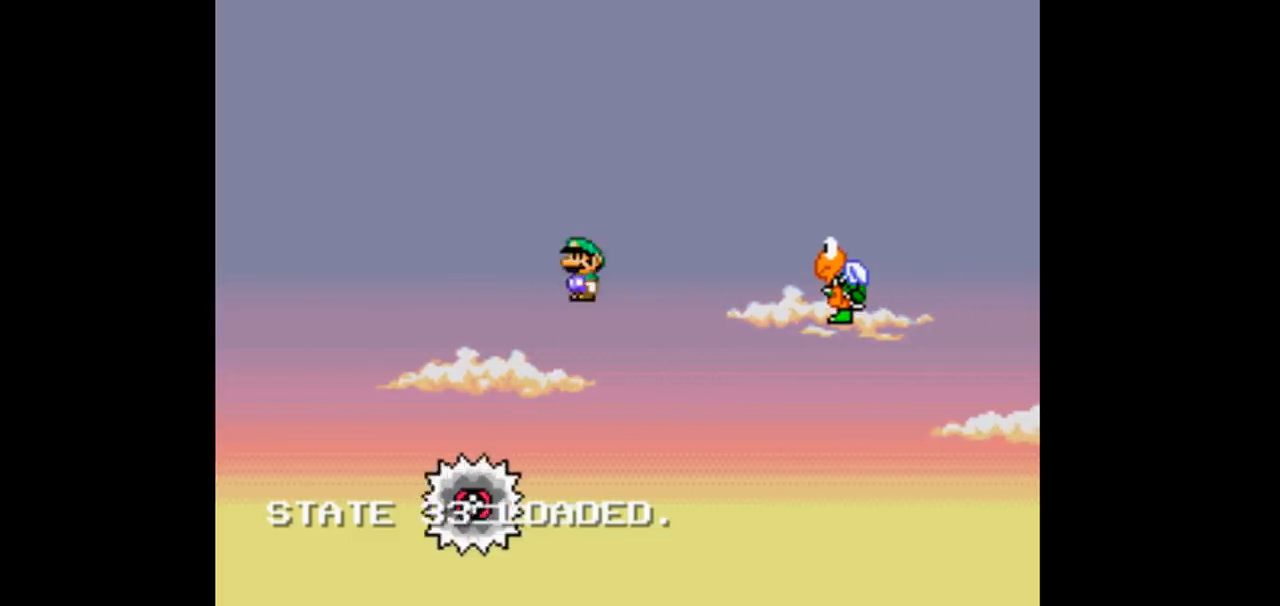
{"dt_ms": 1000, "buttons": ["B", "Y", "DPAD_RIGHT"]}
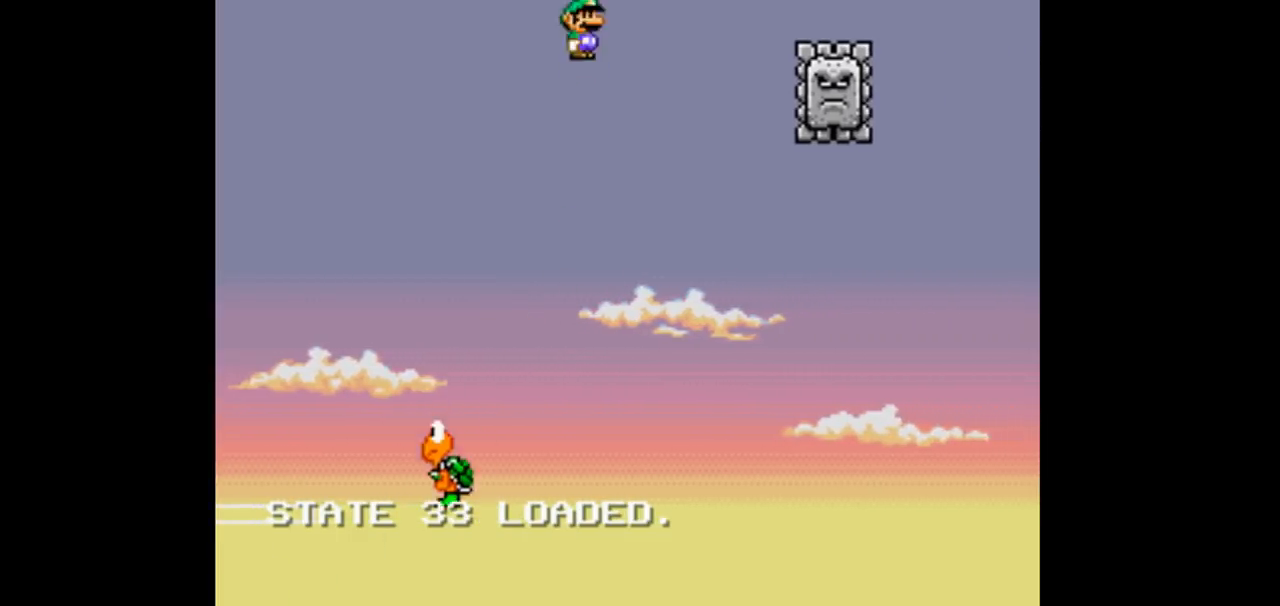
{"dt_ms": 500, "buttons": ["B", "Y", "DPAD_RIGHT"], "events": []}
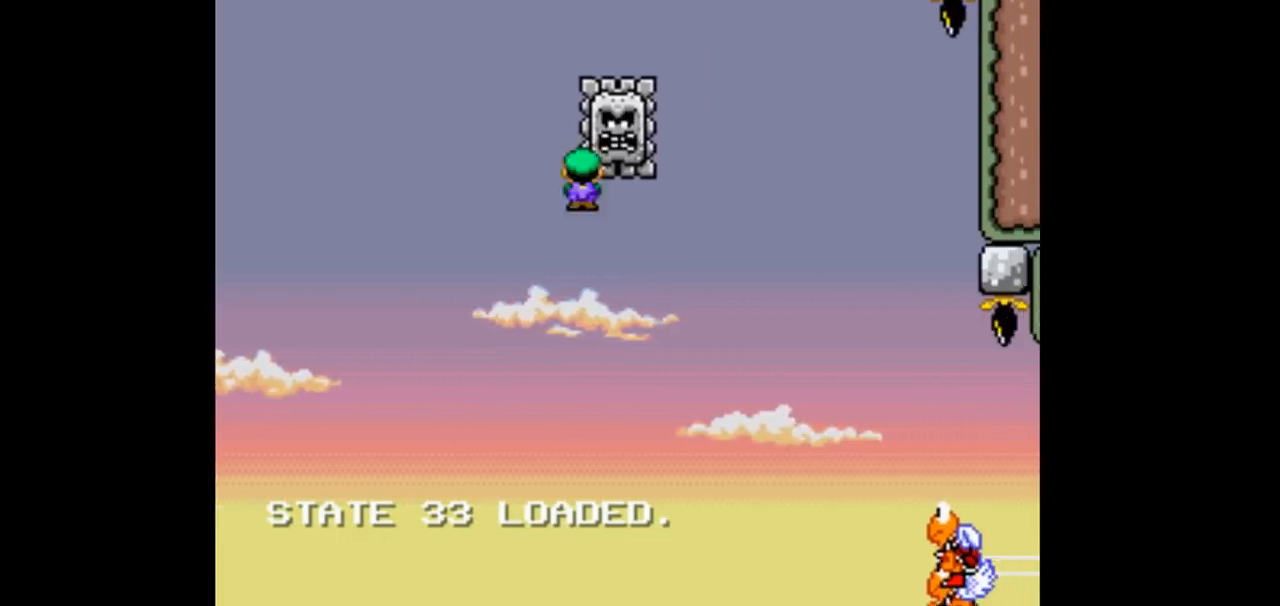
{"dt_ms": 500, "buttons": ["B", "Y", "DPAD_RIGHT"], "events": []}
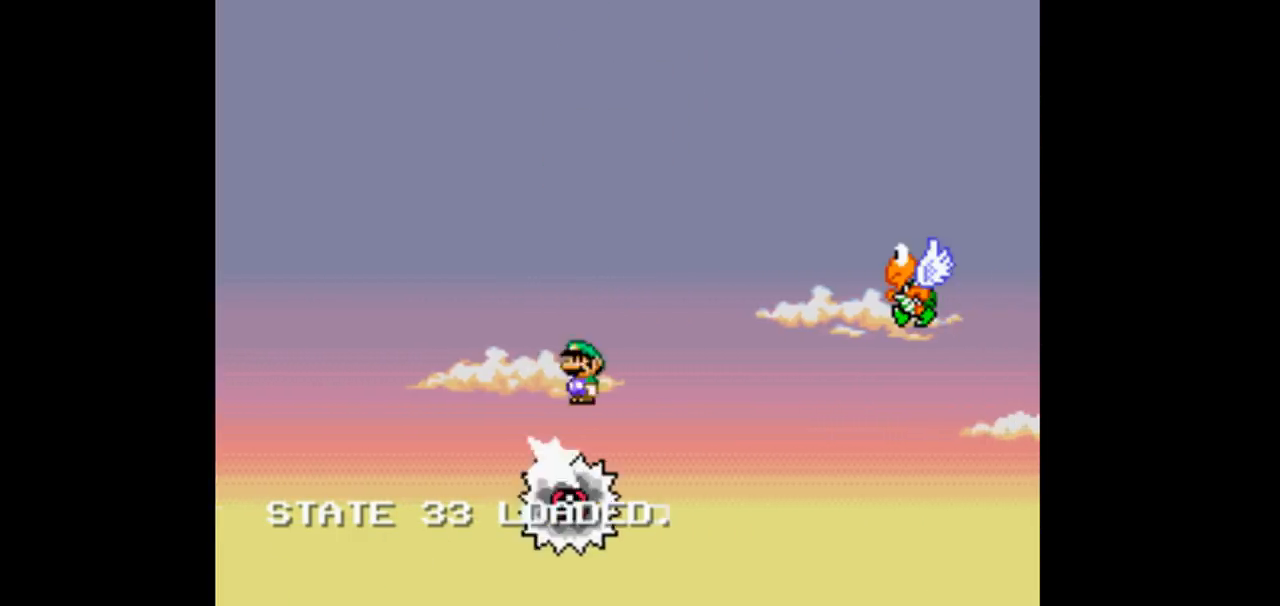
{"dt_ms": 500, "buttons": ["B", "Y", "DPAD_RIGHT"], "events": []}
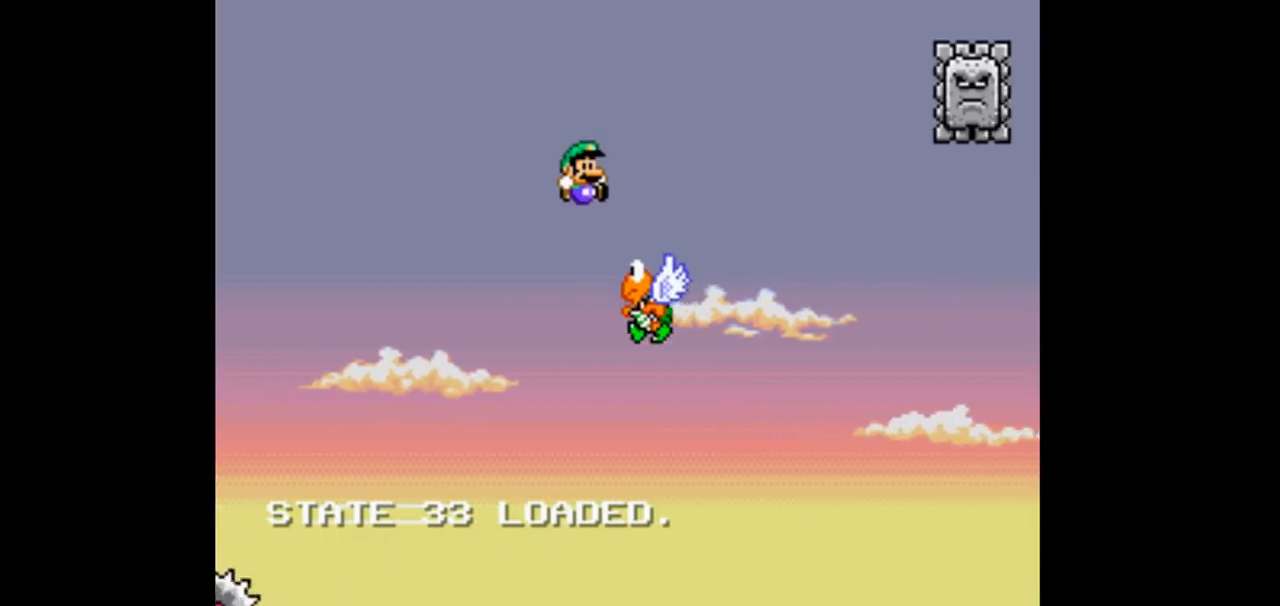
{"dt_ms": 500, "buttons": ["B", "Y", "DPAD_RIGHT"], "events": []}
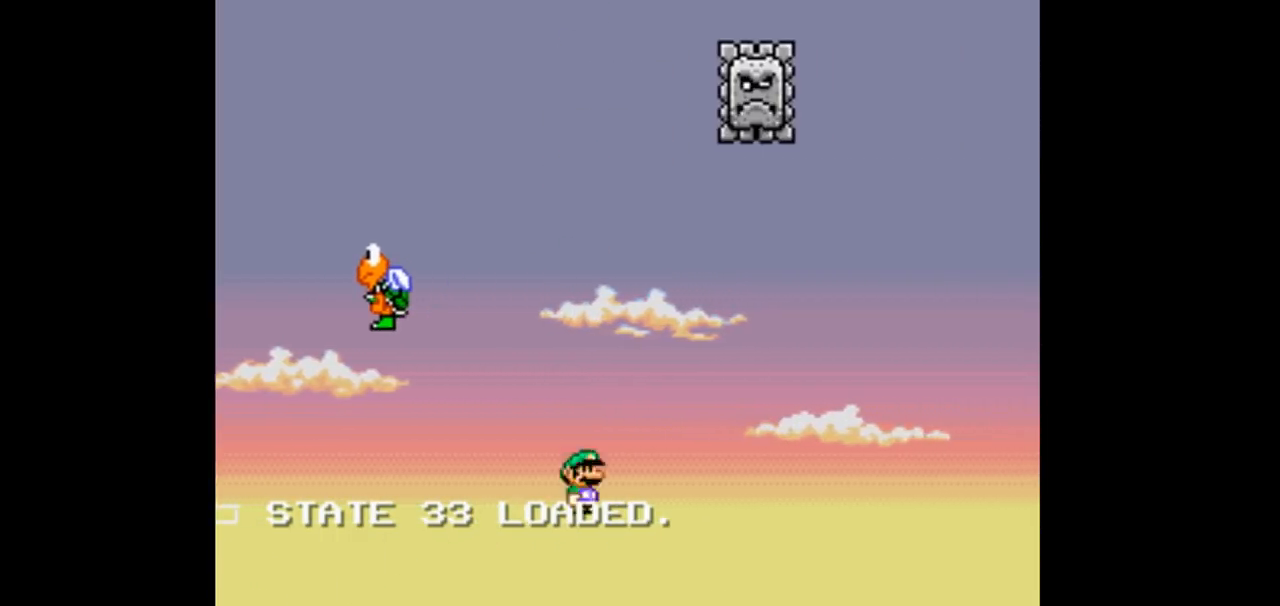
{"dt_ms": 500, "buttons": ["B", "Y", "DPAD_RIGHT"], "events": []}
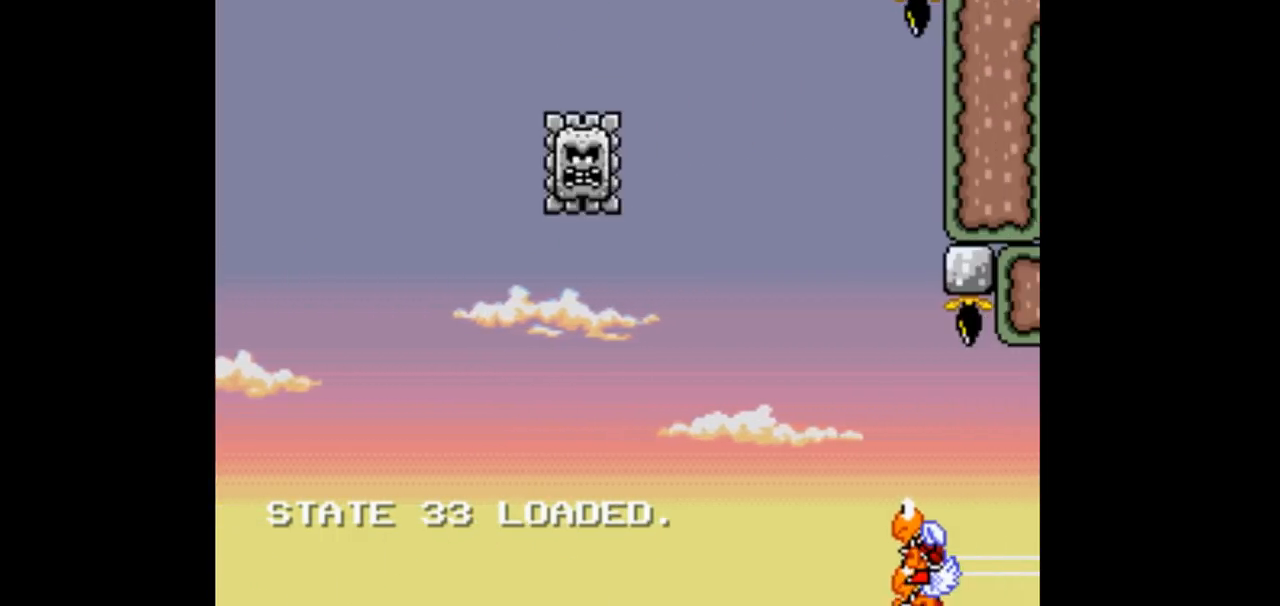
{"dt_ms": 500, "buttons": ["B", "Y", "DPAD_RIGHT"], "events": []}
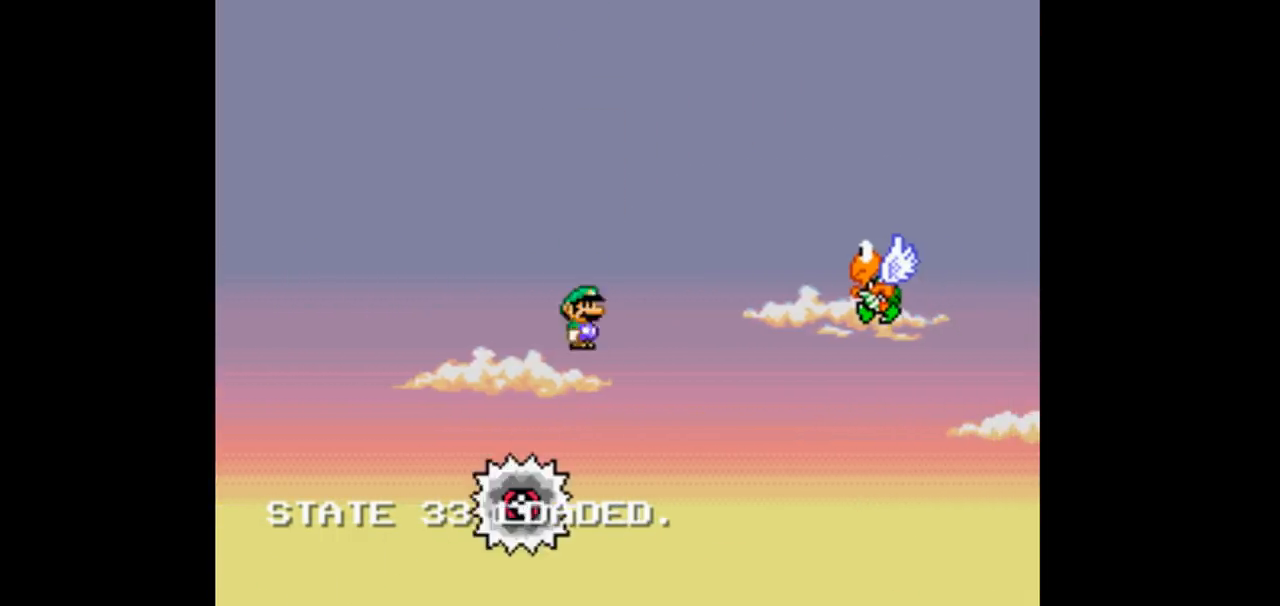
{"dt_ms": 1000, "buttons": ["B", "Y", "DPAD_RIGHT"]}
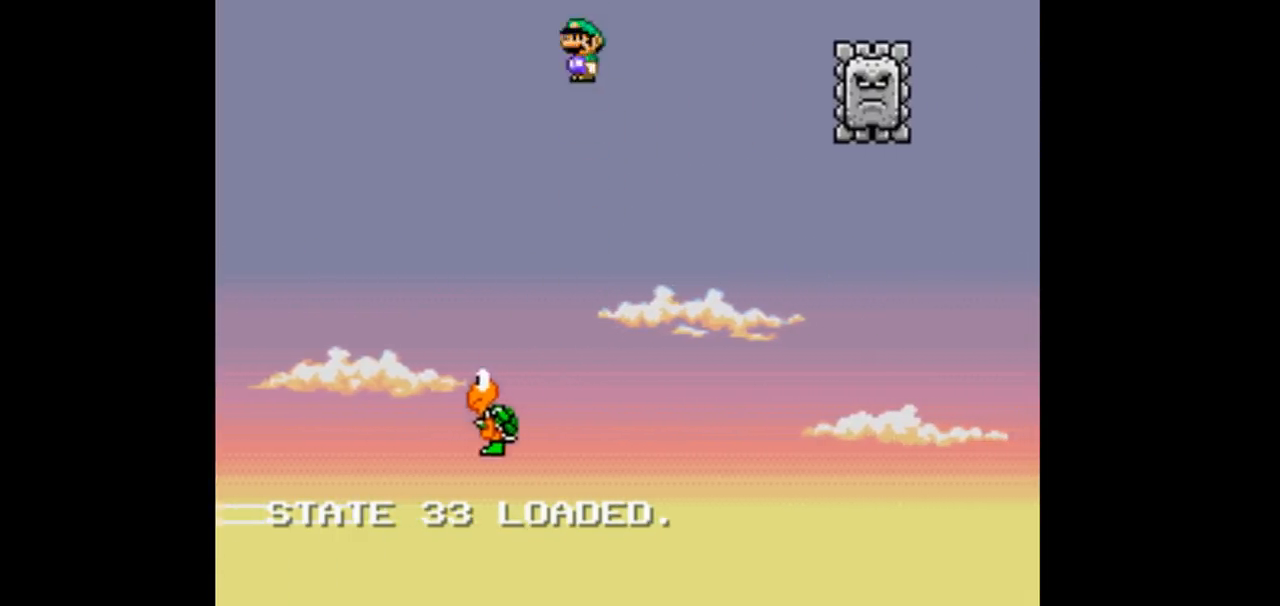
{"dt_ms": 500, "buttons": ["B", "Y", "DPAD_RIGHT"], "events": []}
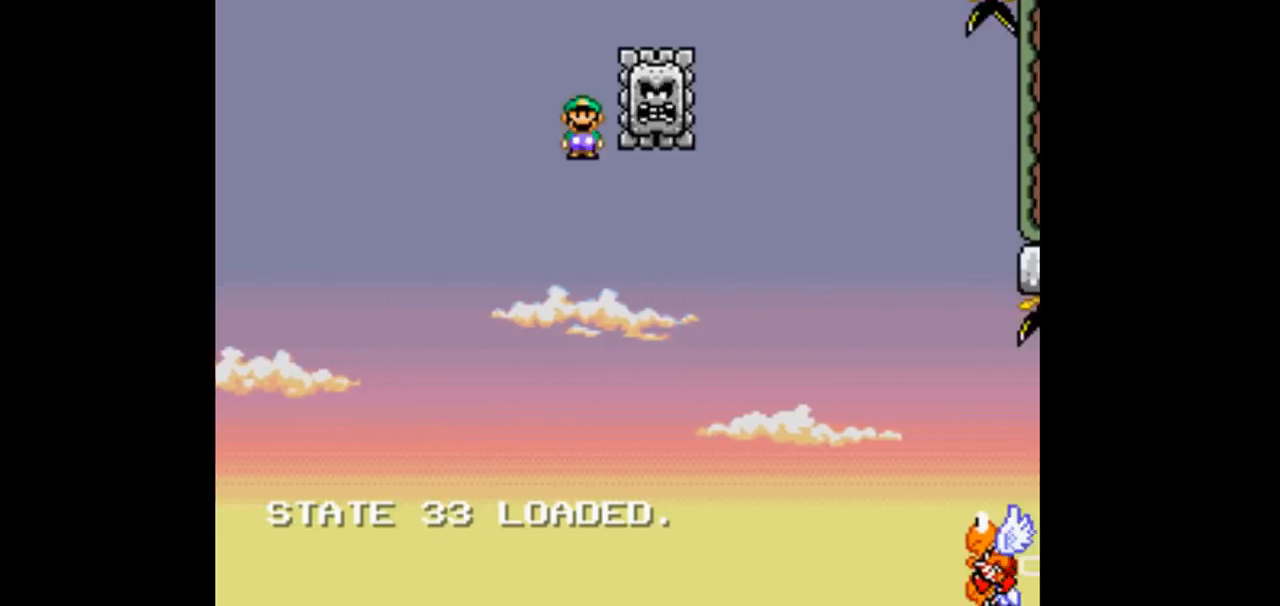
{"dt_ms": 500, "buttons": ["B", "Y", "DPAD_RIGHT"], "events": []}
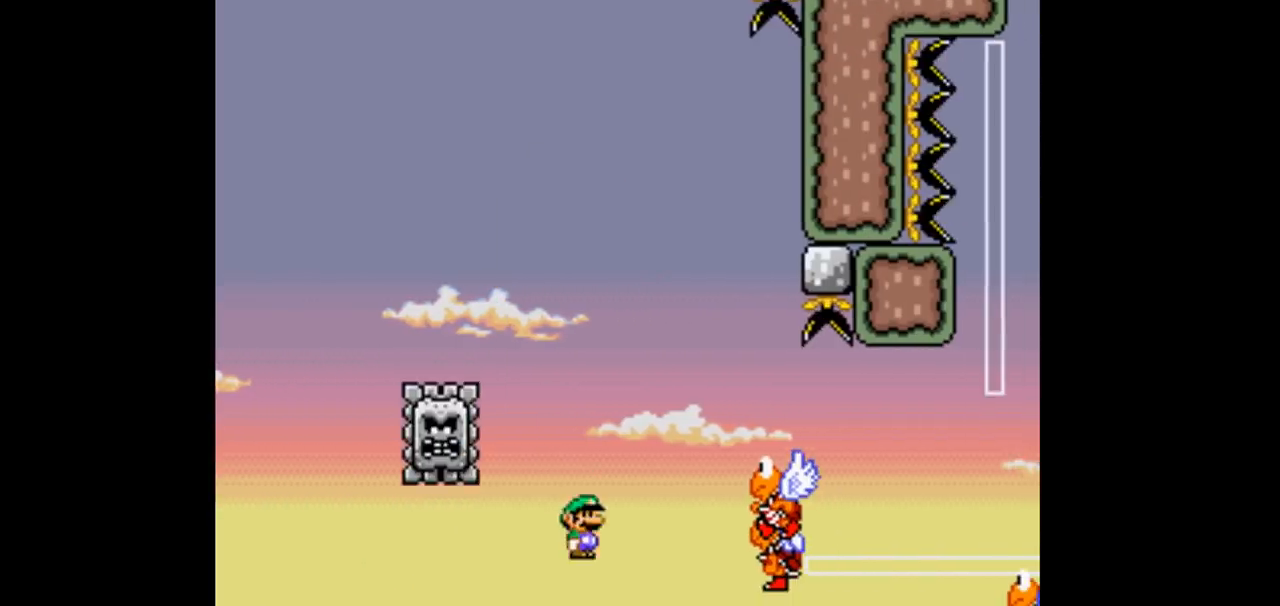
{"dt_ms": 500, "buttons": ["B", "Y"], "events": [[433, "DPAD_RIGHT", "up"]]}
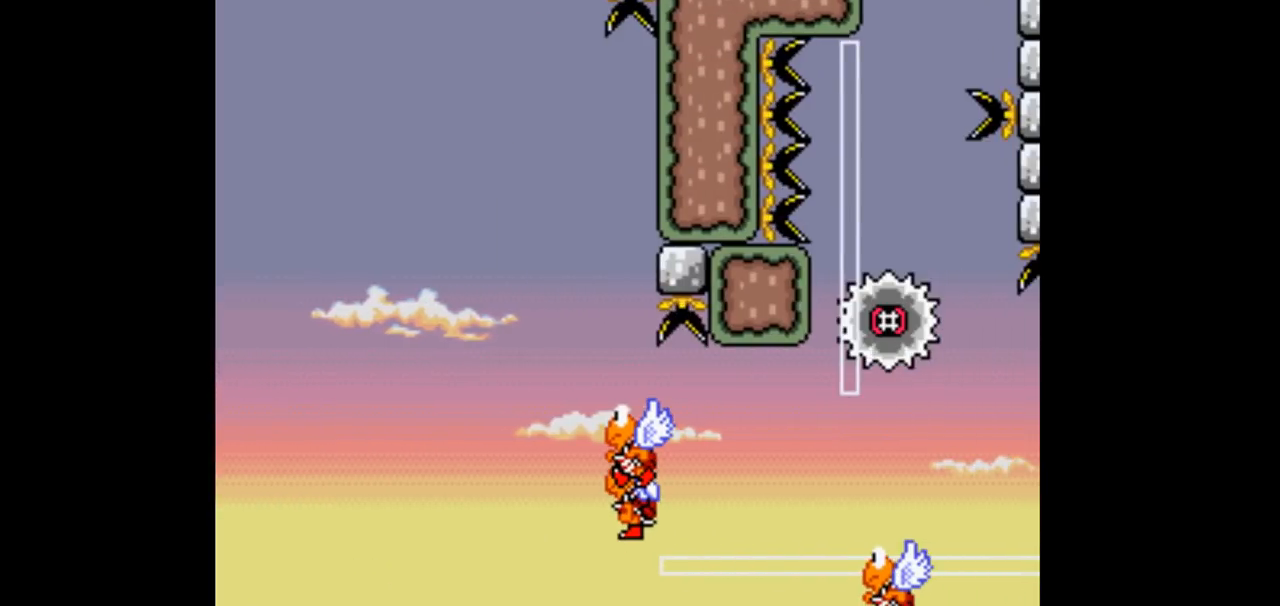
{"dt_ms": 500, "buttons": ["B", "Y"], "events": []}
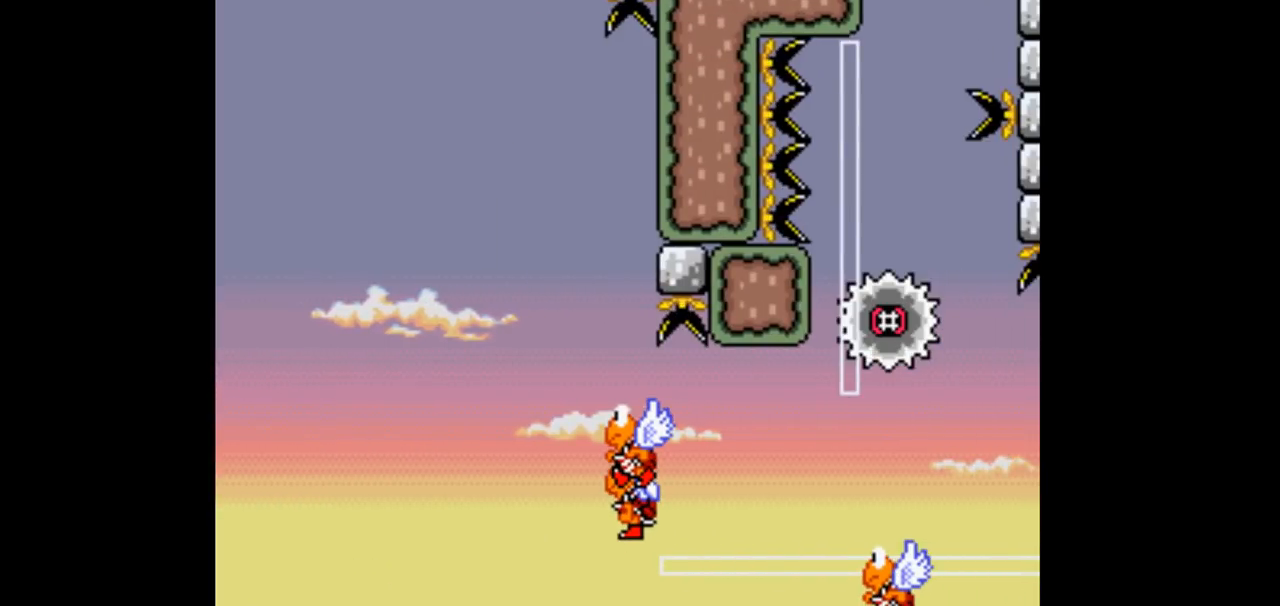
{"dt_ms": 500, "buttons": ["B", "Y"], "events": []}
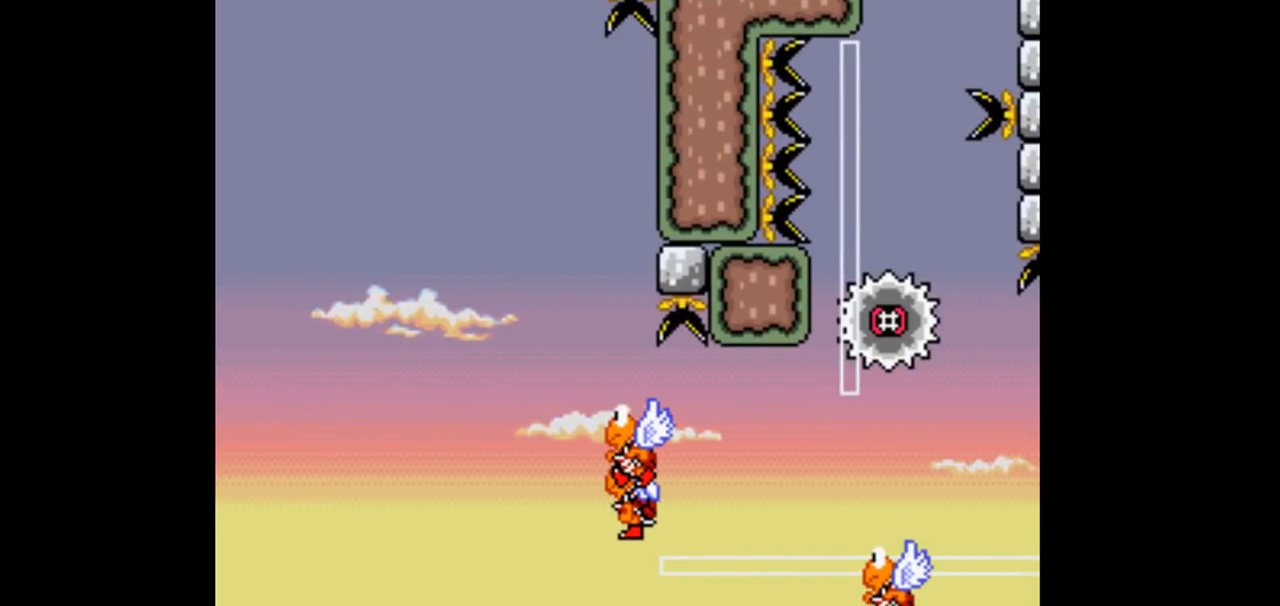
{"dt_ms": 500, "buttons": ["B", "Y"], "events": []}